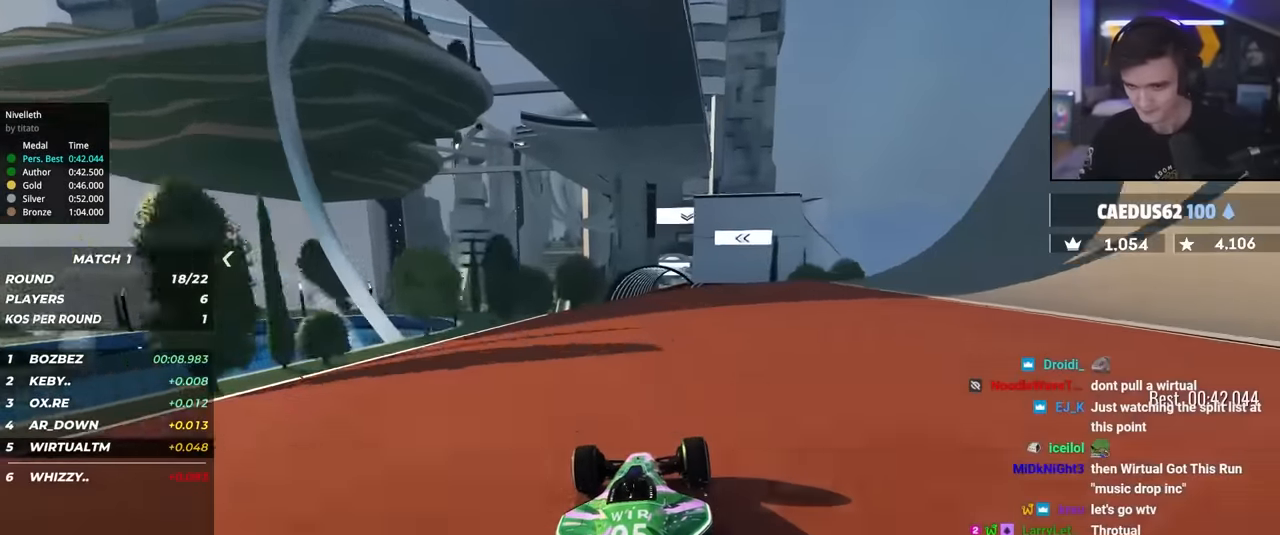
Gameplay with keyboard; each line is a JSON object with the keys held at the frame after it. "events" lists presses ("down") and releases ("up") of "brake", "down", "left", "right" and "up" between this image and that frame as [ms after this image, input, new state], when the widget could be followed in between. No other keys are recorded. Mouse input is not recorded. Key names are as the overlay labels them; some are game actions (e.g. jump) rather than physical keys.
{"keys": ["up"], "events": [[334, "right", "down"], [367, "right", "up"]]}
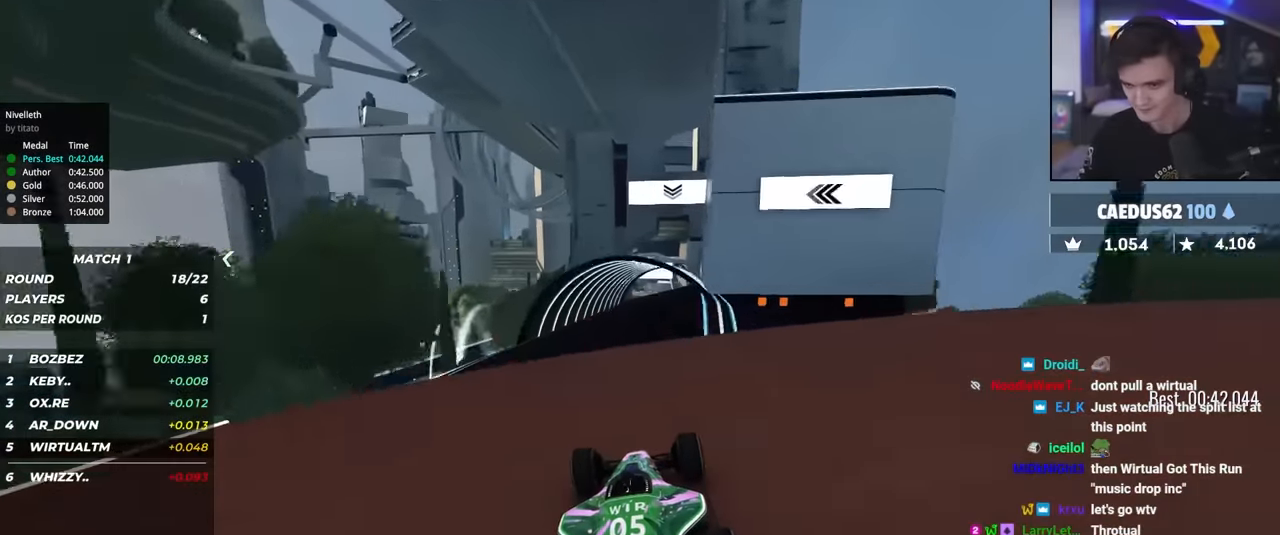
{"keys": ["up"], "events": [[384, "right", "down"], [484, "right", "up"]]}
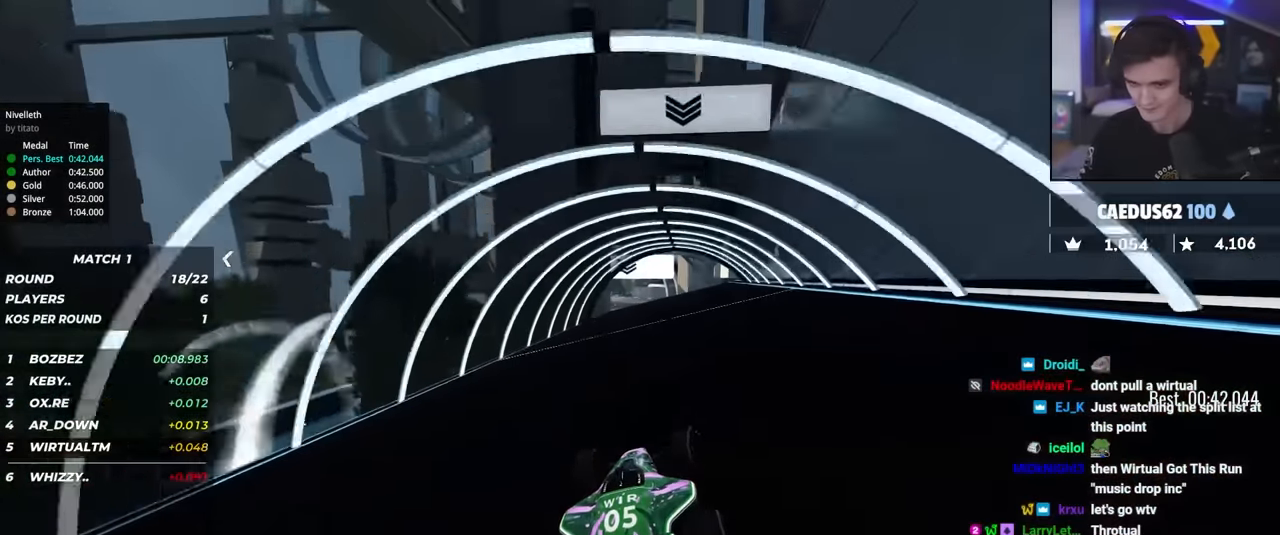
{"keys": ["up"], "events": [[317, "left", "down"], [400, "left", "up"]]}
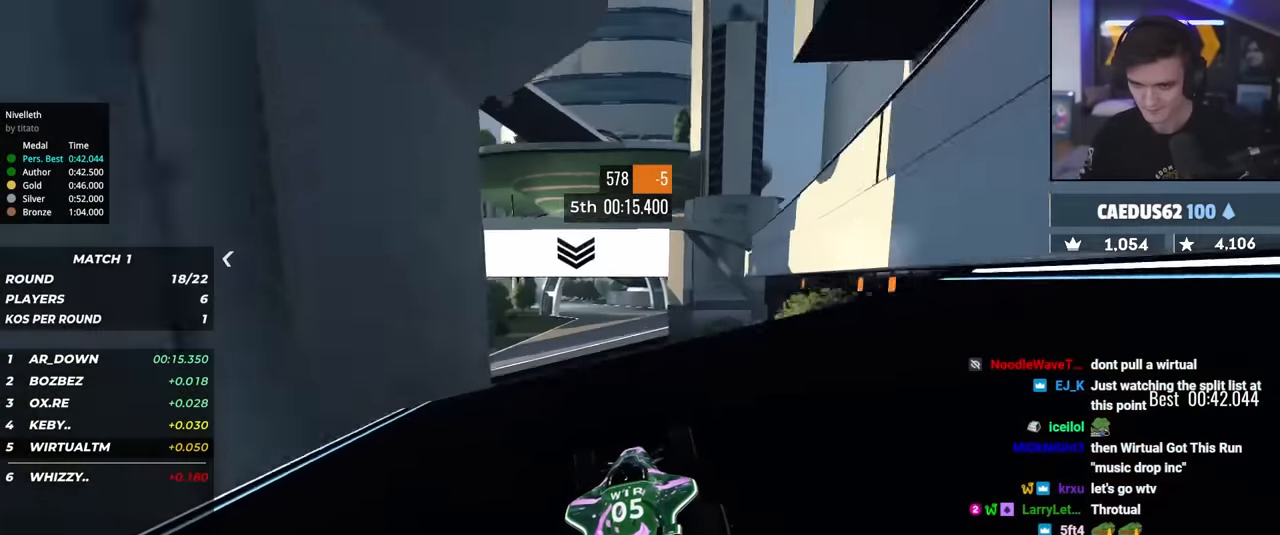
{"keys": ["left", "up"], "events": [[234, "left", "down"]]}
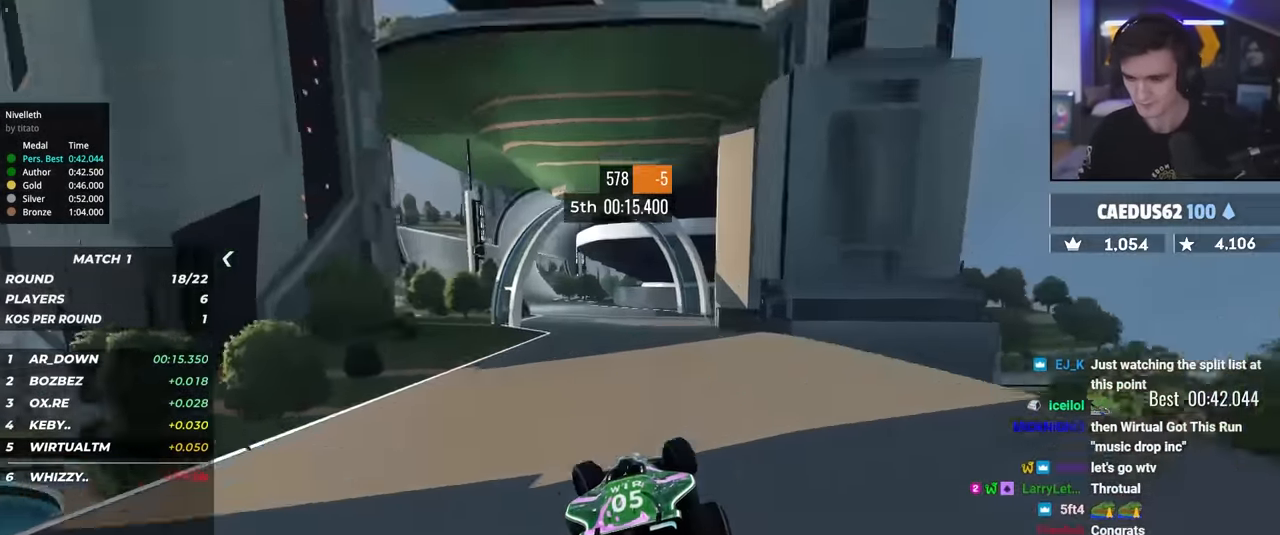
{"keys": ["left", "up"], "events": [[250, "left", "up"], [350, "left", "down"], [434, "left", "up"], [484, "left", "down"]]}
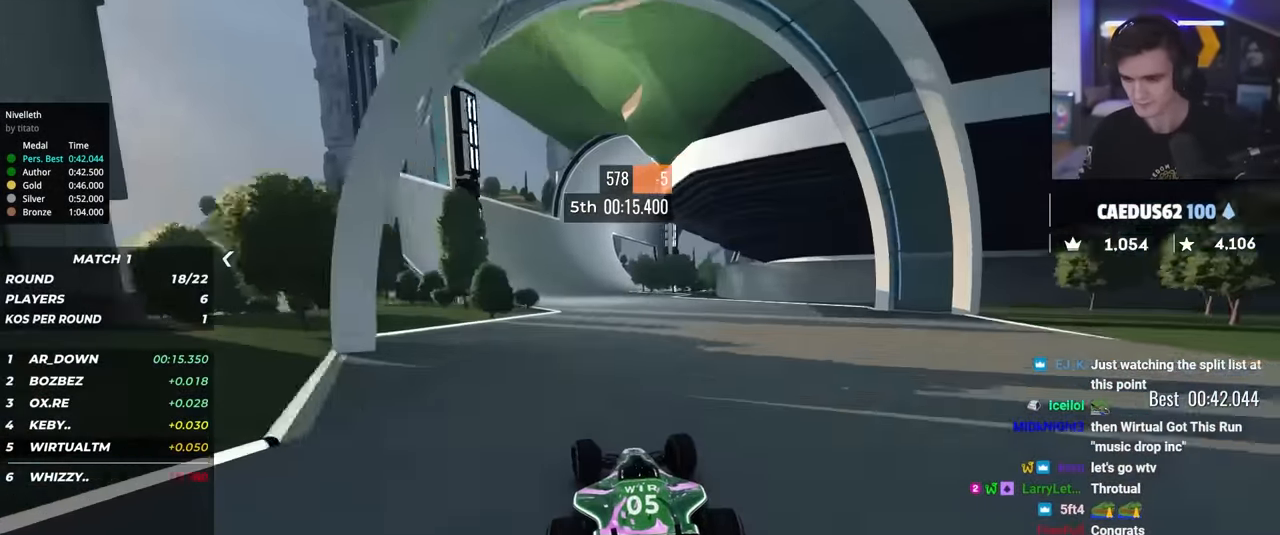
{"keys": ["up"], "events": [[84, "left", "up"], [300, "right", "down"], [367, "right", "up"]]}
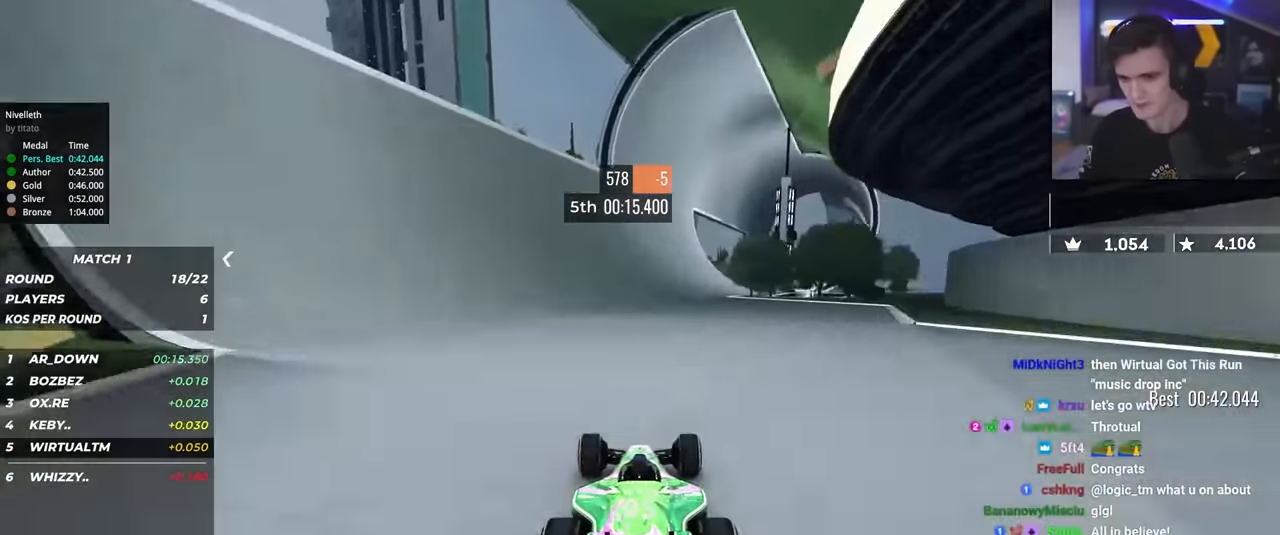
{"keys": ["up"], "events": [[50, "left", "down"], [84, "left", "up"], [367, "left", "down"], [417, "left", "up"]]}
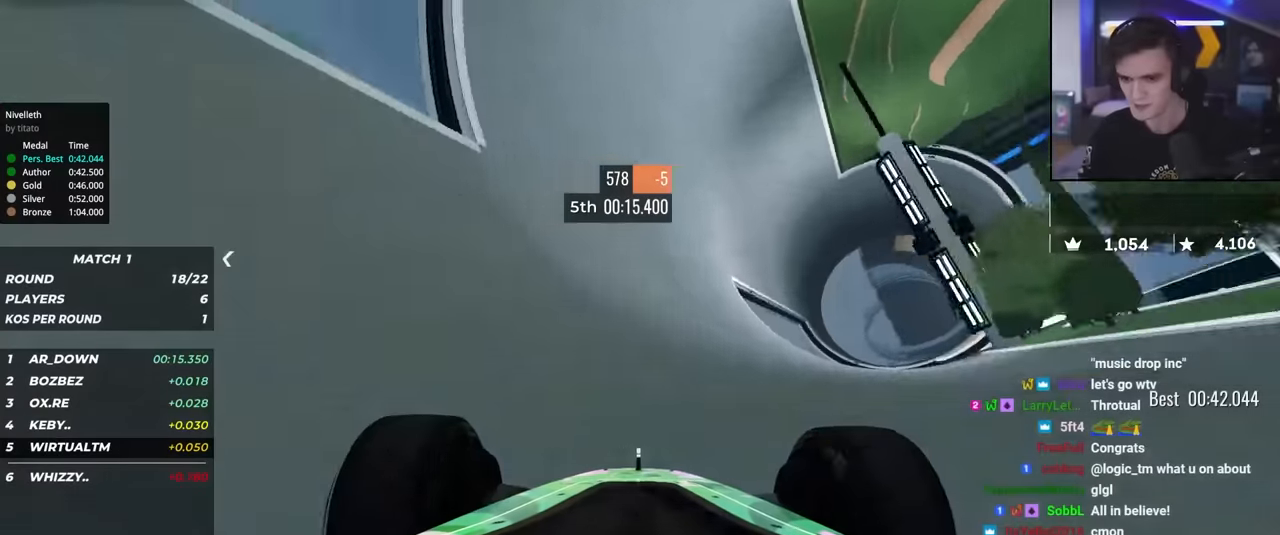
{"keys": ["up"], "events": [[350, "left", "down"], [384, "left", "up"]]}
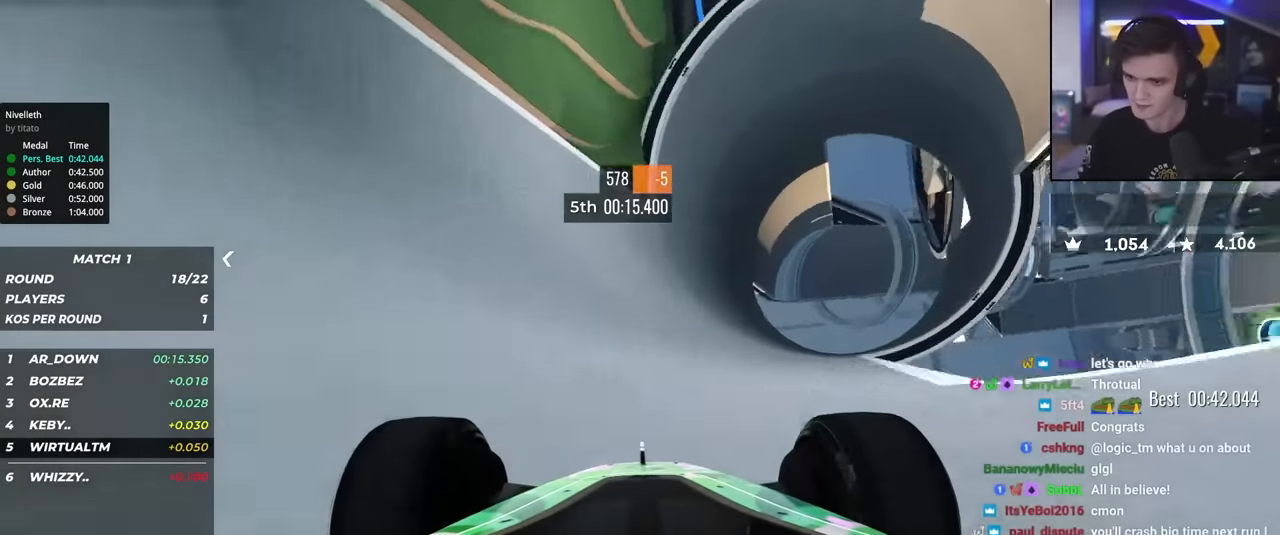
{"keys": ["up"], "events": [[217, "left", "down"], [317, "left", "up"]]}
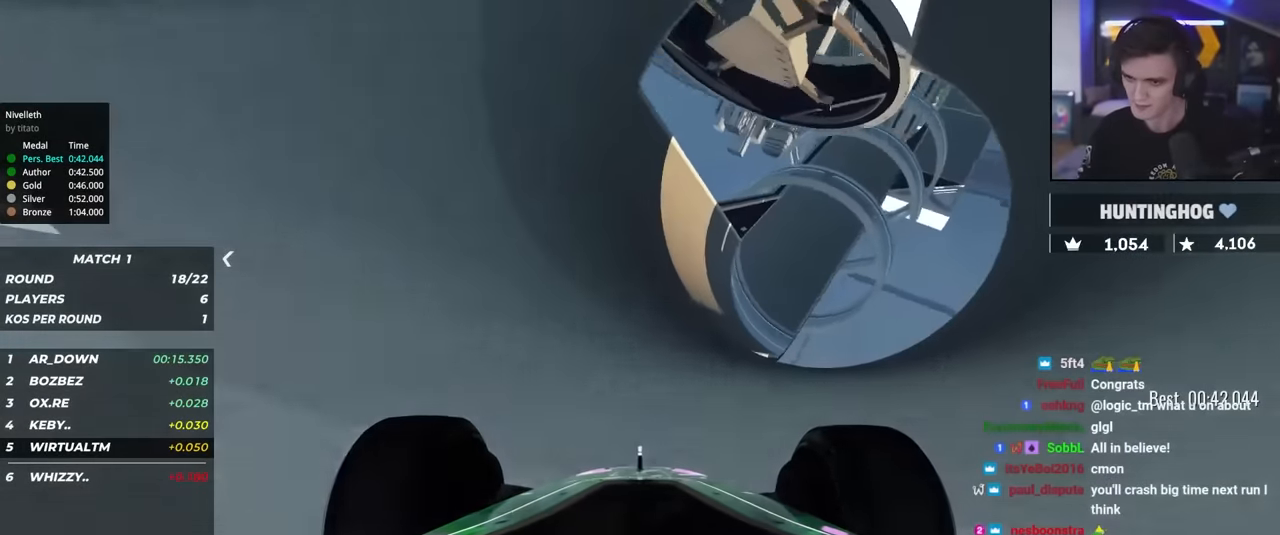
{"keys": ["left", "up"], "events": [[367, "left", "down"]]}
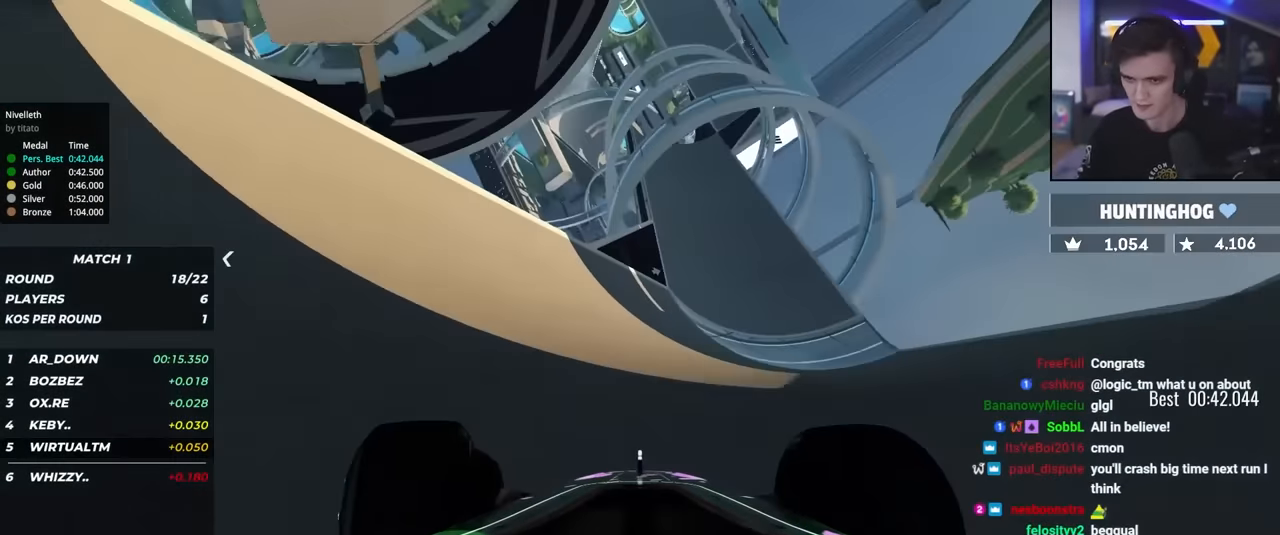
{"keys": ["up"], "events": [[17, "left", "up"], [200, "left", "down"], [300, "left", "up"], [434, "left", "down"], [484, "left", "up"]]}
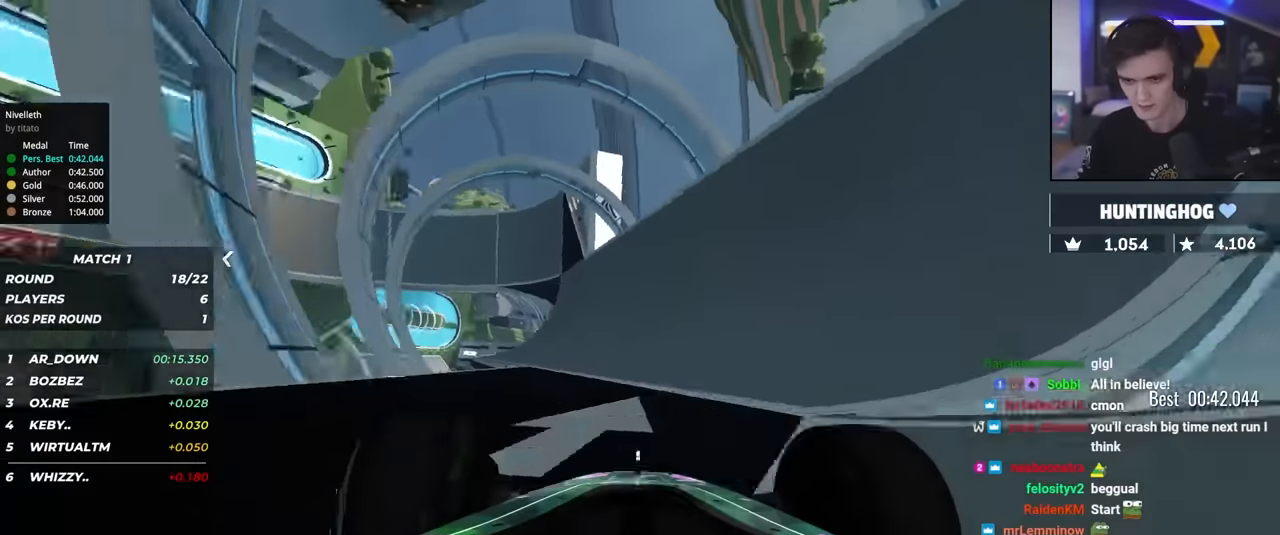
{"keys": ["up"], "events": []}
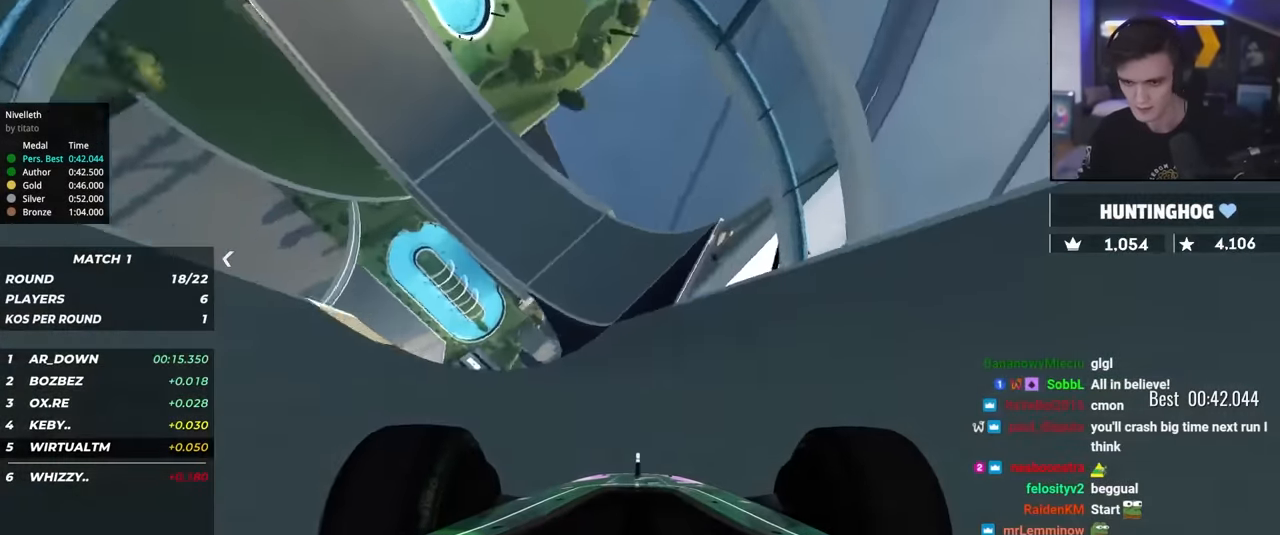
{"keys": ["up"], "events": [[334, "left", "down"], [417, "left", "up"]]}
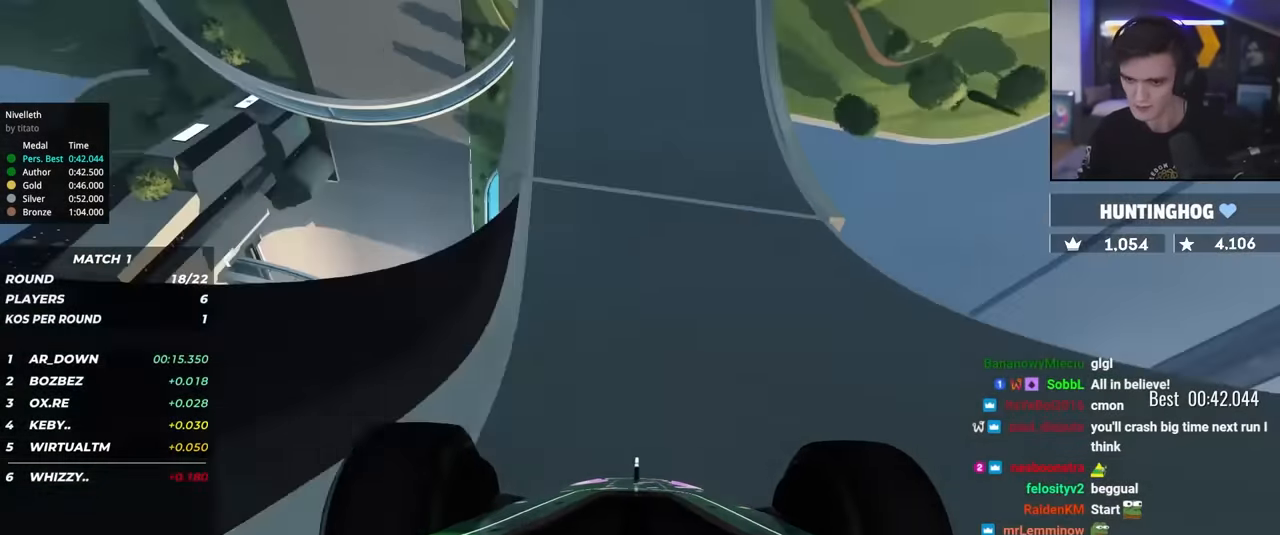
{"keys": ["left", "up"], "events": [[17, "left", "down"], [100, "left", "up"], [250, "left", "down"], [334, "left", "up"], [434, "left", "down"]]}
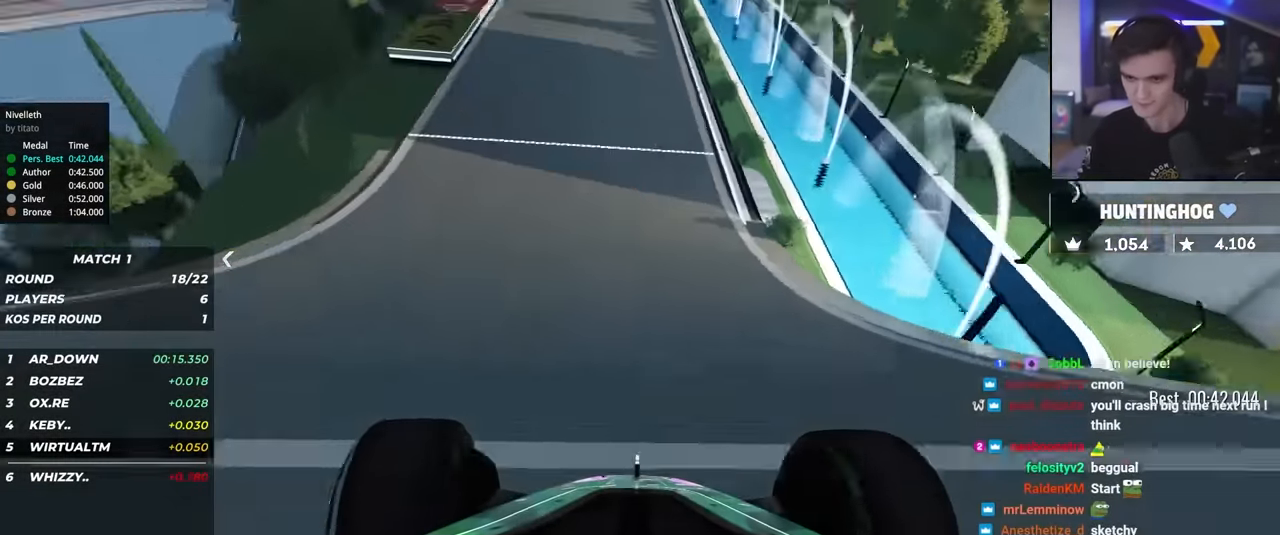
{"keys": ["left", "up"], "events": [[34, "left", "up"], [117, "left", "down"], [217, "left", "up"], [300, "left", "down"], [400, "left", "up"], [450, "left", "down"]]}
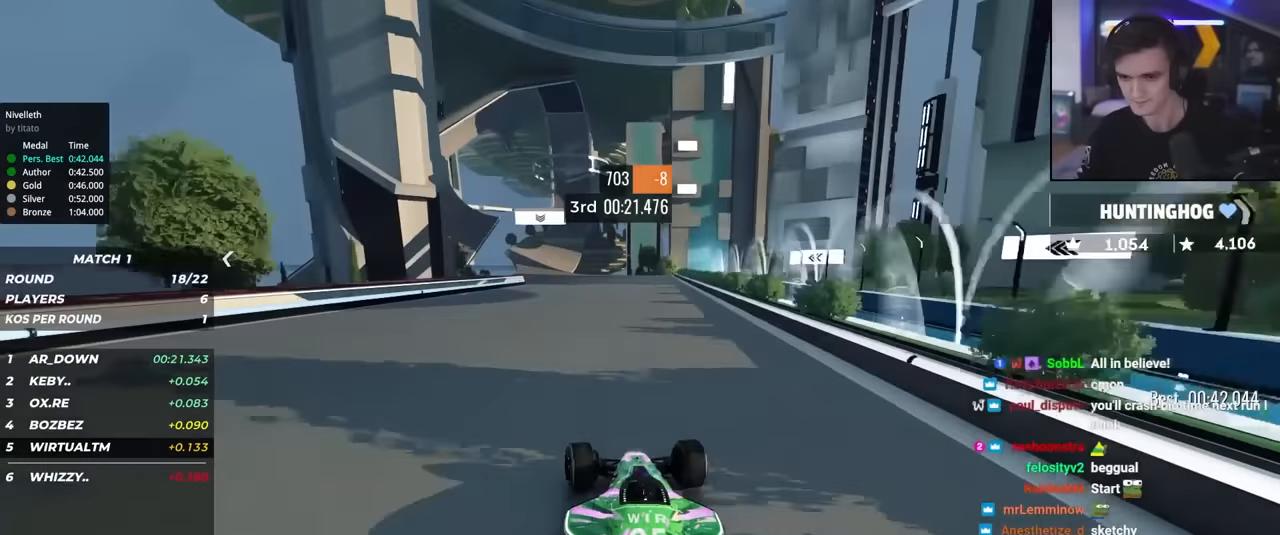
{"keys": ["up"], "events": [[50, "left", "up"], [134, "left", "down"], [284, "left", "up"]]}
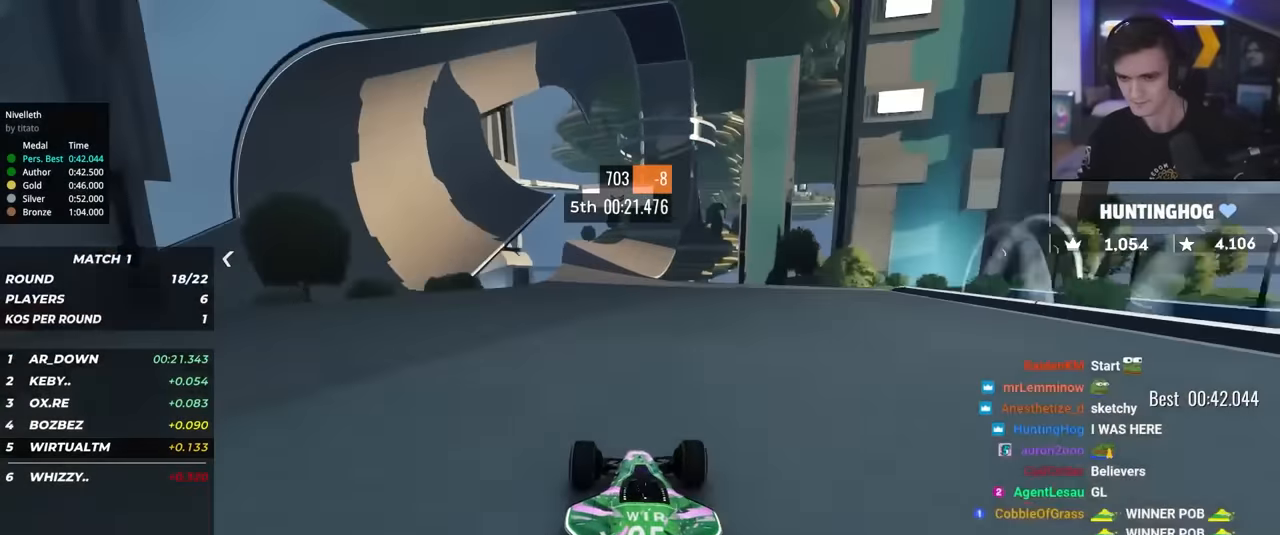
{"keys": ["up"], "events": [[350, "left", "down"], [484, "left", "up"]]}
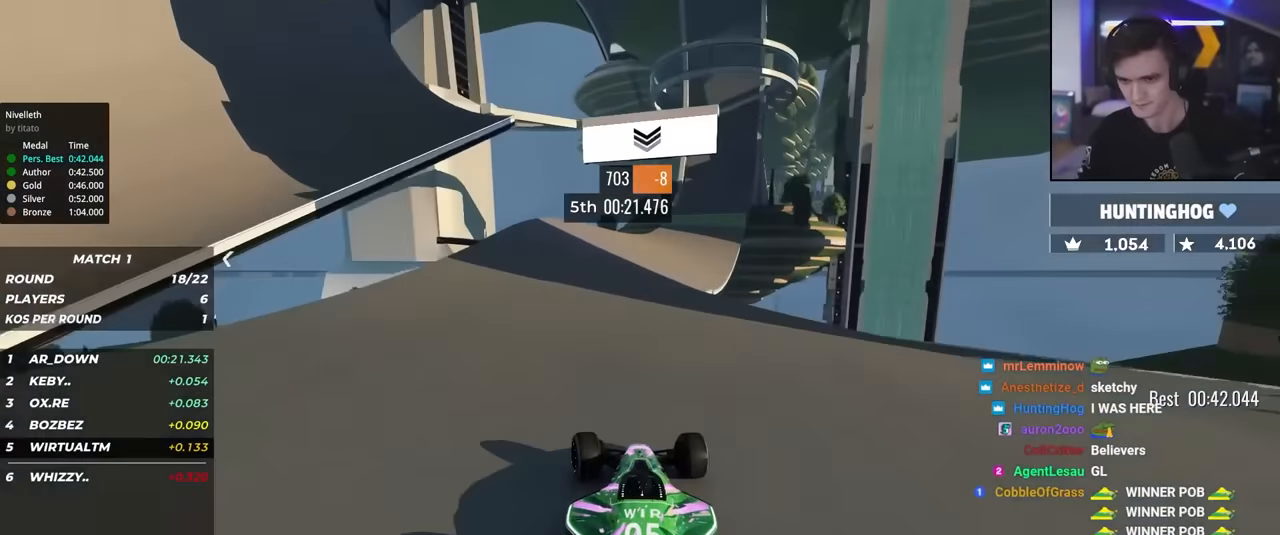
{"keys": ["up"], "events": [[84, "right", "down"], [450, "right", "up"]]}
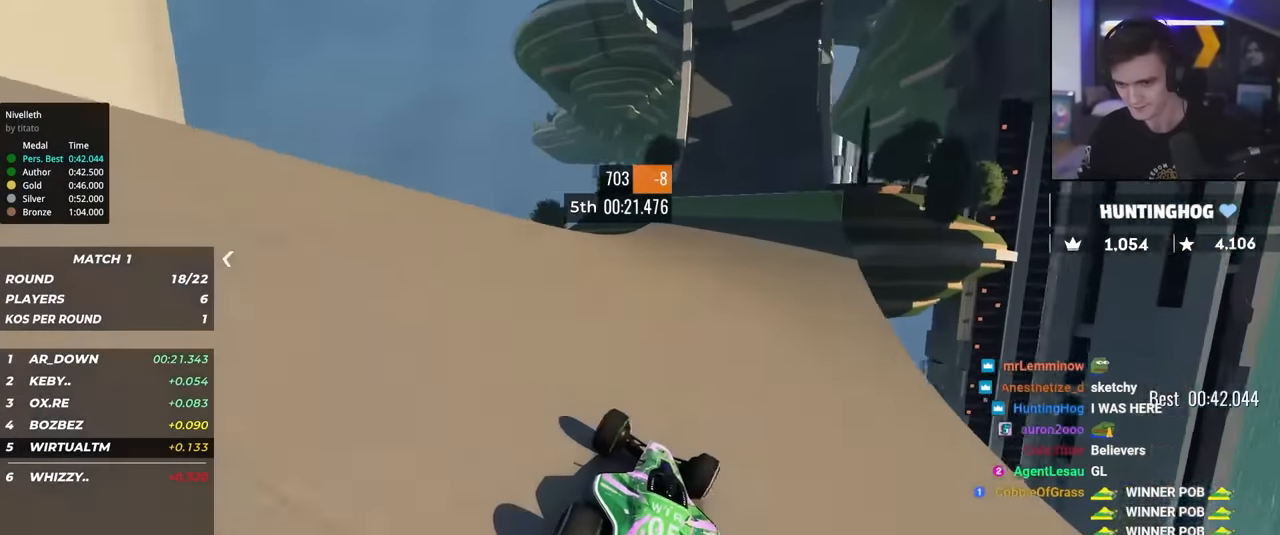
{"keys": ["up"], "events": [[34, "right", "down"], [134, "right", "up"], [334, "left", "down"], [417, "left", "up"]]}
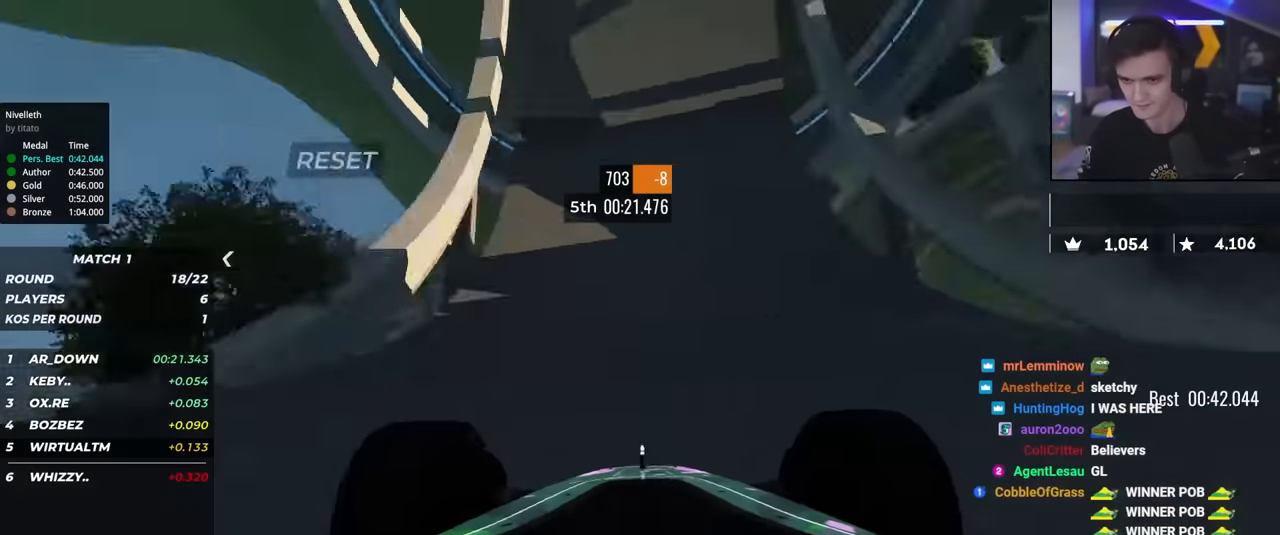
{"keys": ["up"], "events": [[100, "left", "down"], [200, "left", "up"], [350, "left", "down"], [484, "left", "up"]]}
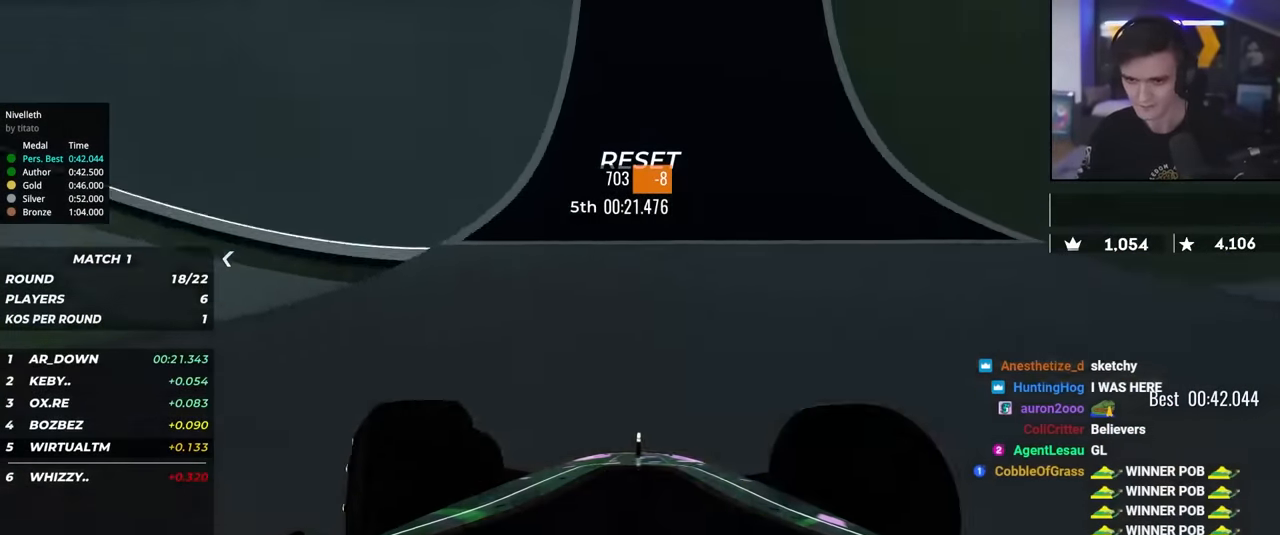
{"keys": ["left", "up"], "events": [[267, "left", "down"], [367, "left", "up"], [500, "left", "down"]]}
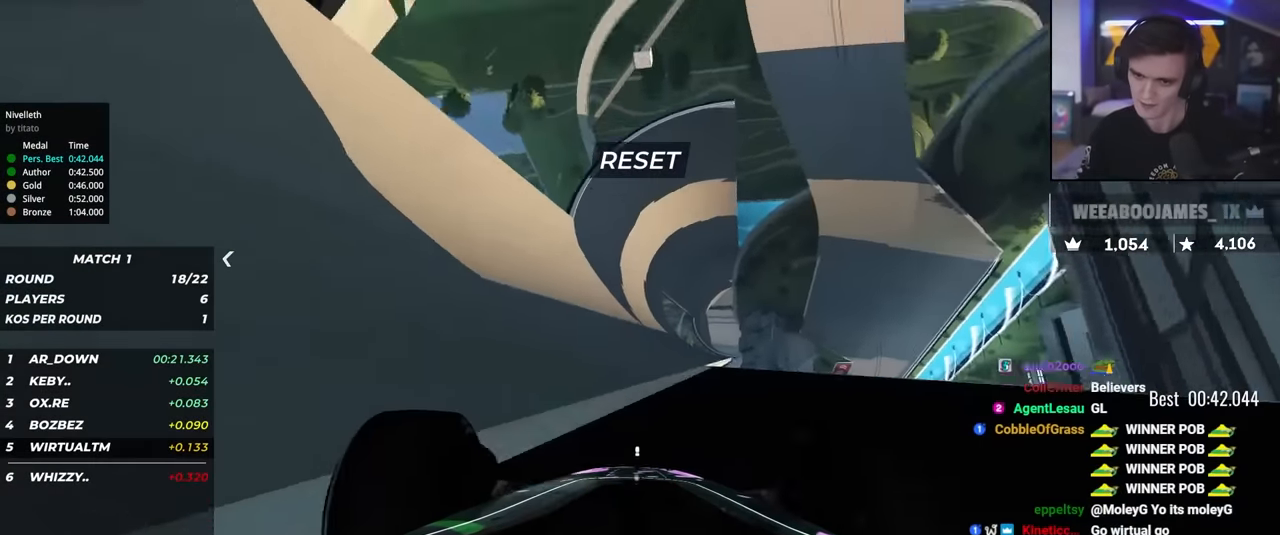
{"keys": ["left", "up"], "events": [[34, "left", "up"], [467, "left", "down"]]}
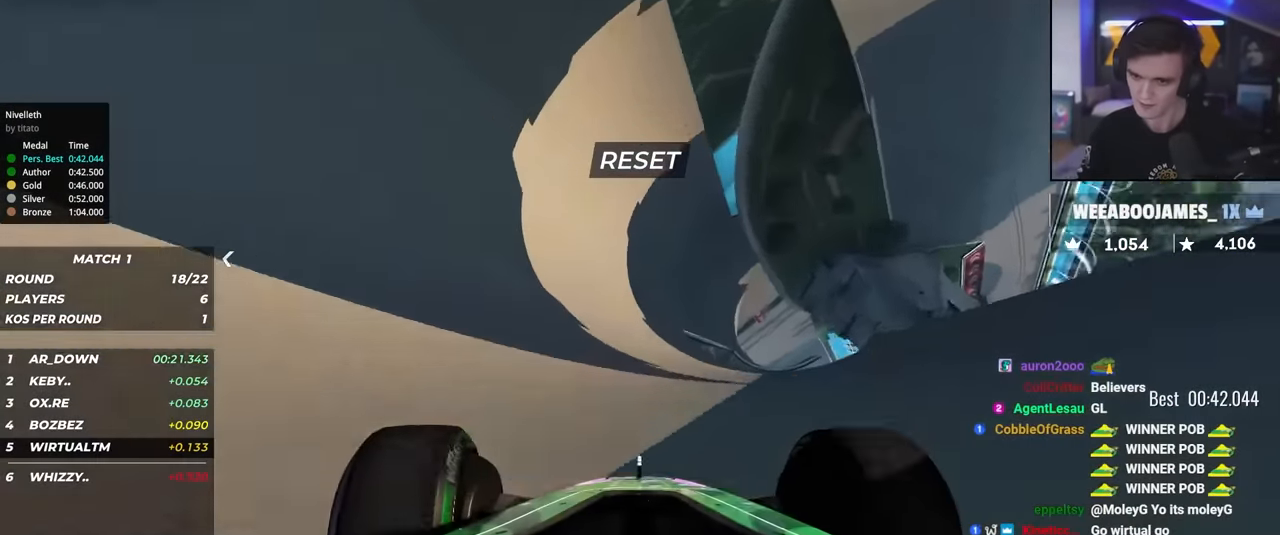
{"keys": ["right", "up"], "events": [[67, "left", "up"], [250, "left", "down"], [350, "left", "up"], [484, "right", "down"]]}
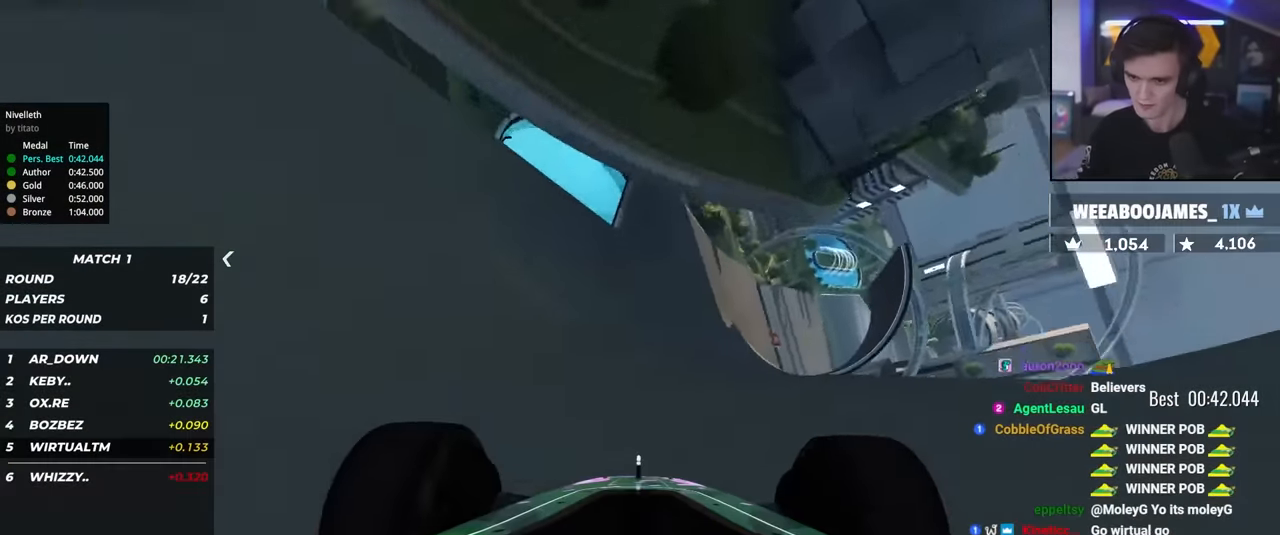
{"keys": ["up"], "events": [[34, "right", "up"], [350, "right", "down"], [450, "right", "up"]]}
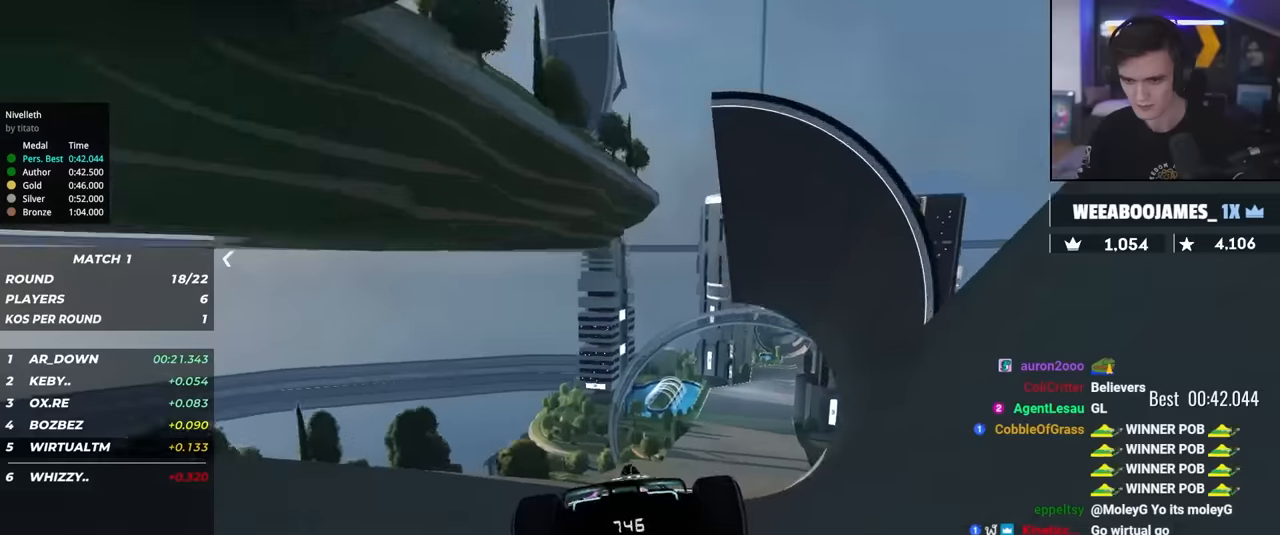
{"keys": ["up"], "events": [[83, "right", "down"], [183, "right", "up"], [366, "right", "down"], [416, "right", "up"]]}
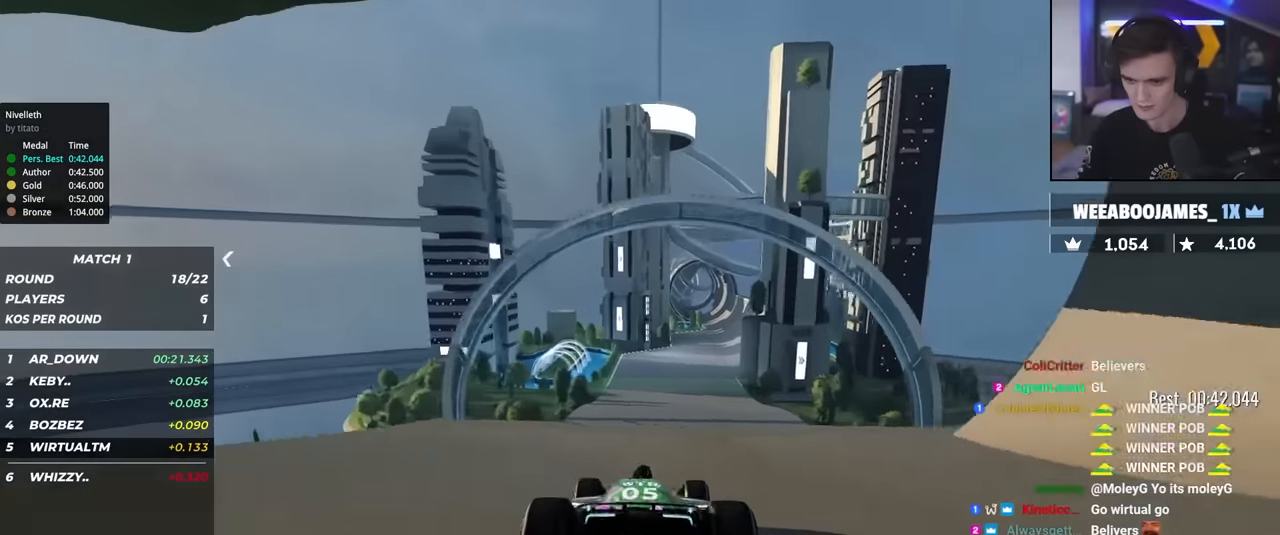
{"keys": ["right", "up"], "events": [[483, "right", "down"]]}
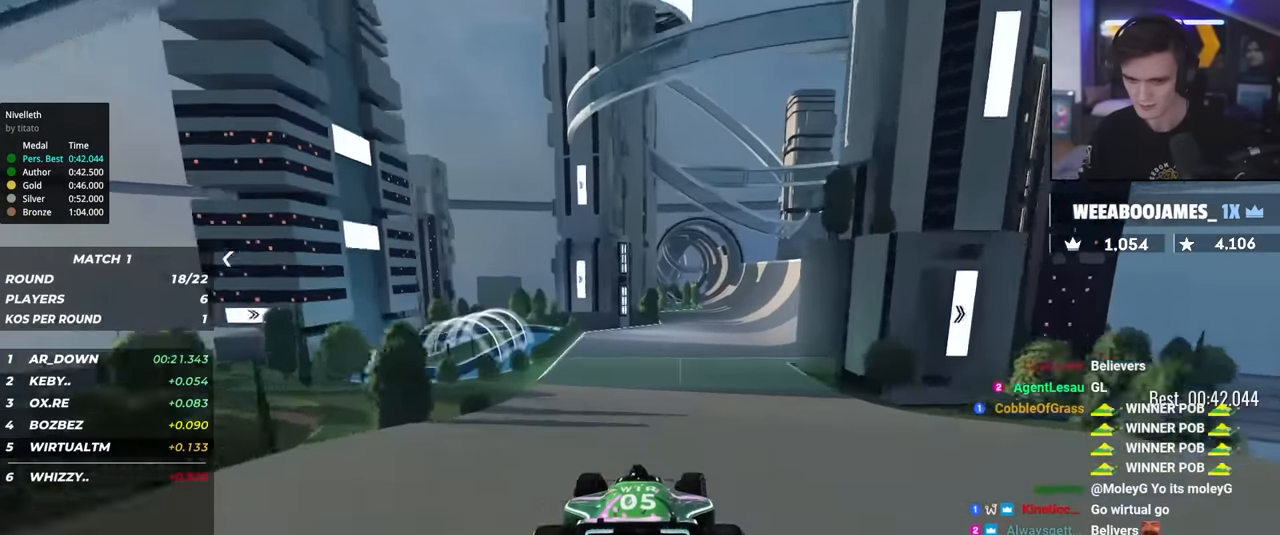
{"keys": ["right", "up"], "events": [[450, "right", "up"], [500, "right", "down"]]}
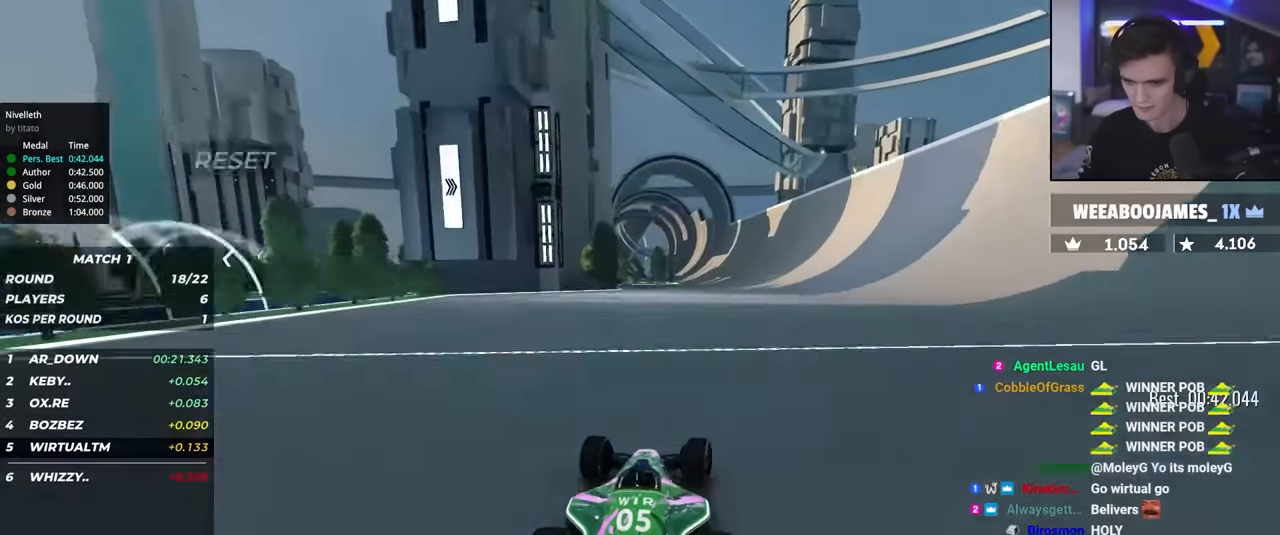
{"keys": ["up"], "events": [[83, "right", "up"], [283, "right", "down"], [316, "right", "up"], [416, "right", "down"], [466, "right", "up"]]}
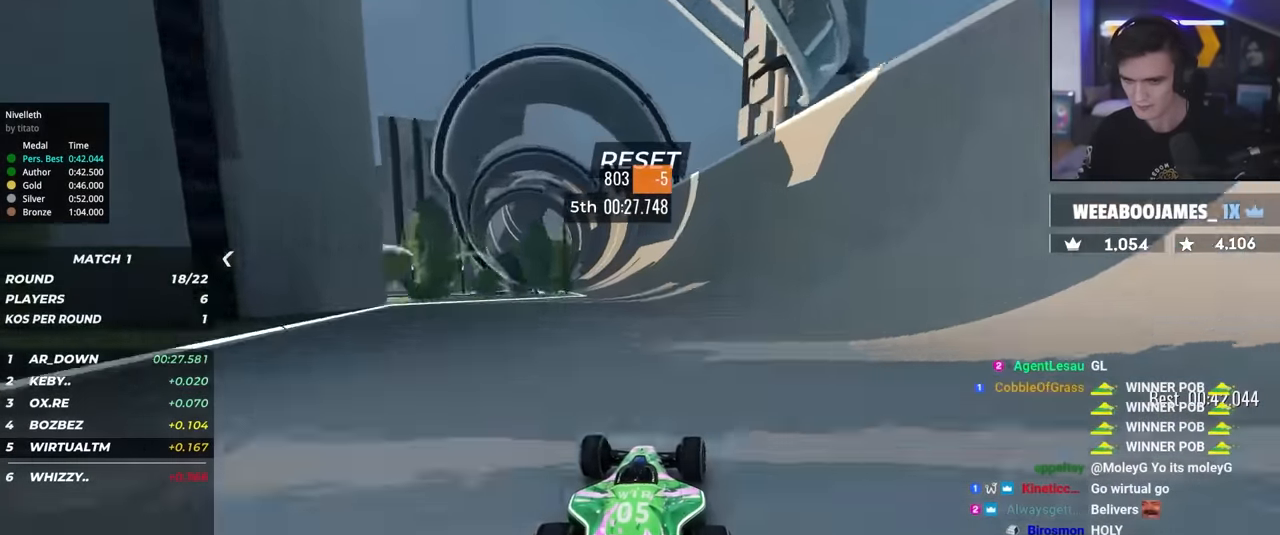
{"keys": ["up"], "events": []}